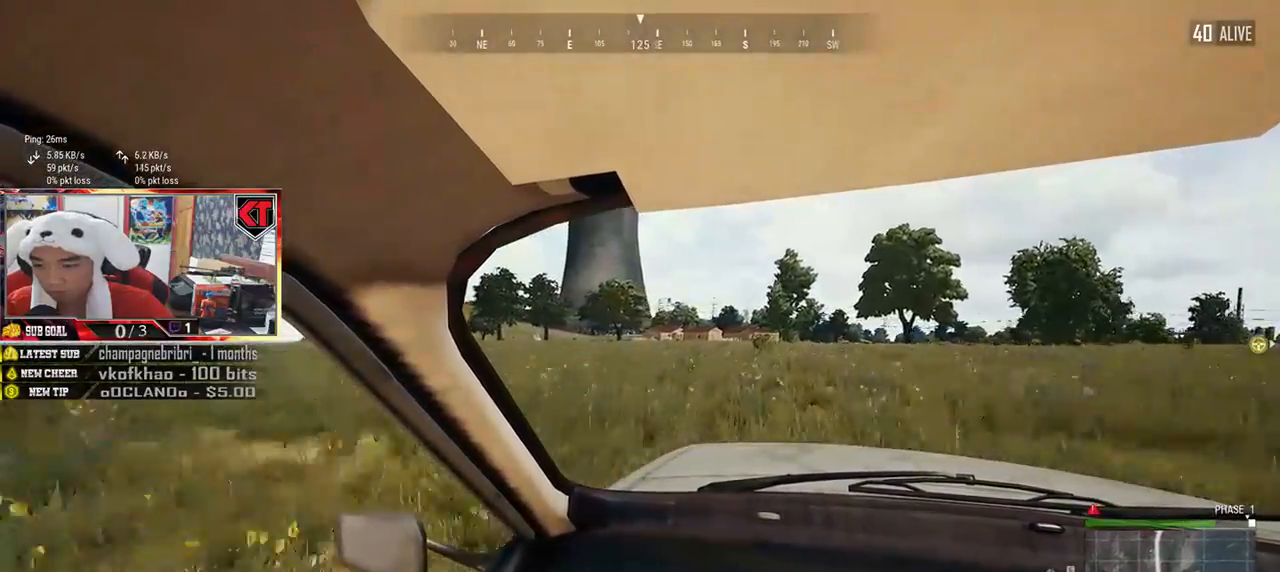
Gameplay with keyboard and mouse; each line is a JSON object with the keys and mouse buttons held at the frame after it. "events" lists presses ("down") and releases ("up") of "a", "c", "ctrl", "d", "e", "f", "q", "r", "s", "shift", "space", "tab", "v", "w", "x", "z", "mouse_left", "mouse_wheel", "mouse_right", "mouse_mb4" and "mouse_mb5" between this image and that frame as [ms after this image, input, new state], when the widget could be followed in between. "mouse_left", "mouse_wheel", "mouse_right", "mouse_mb4", "mouse_mb5" = the "left", "wheel", "right", "mb4", "mb5" buttons of the "mouse" list. No other keys are recorded. "wheel" means that the mouse wheel is clicked or scrolled. Mouse movement is not recorded.
{"keys": ["w"], "mouse": [], "events": []}
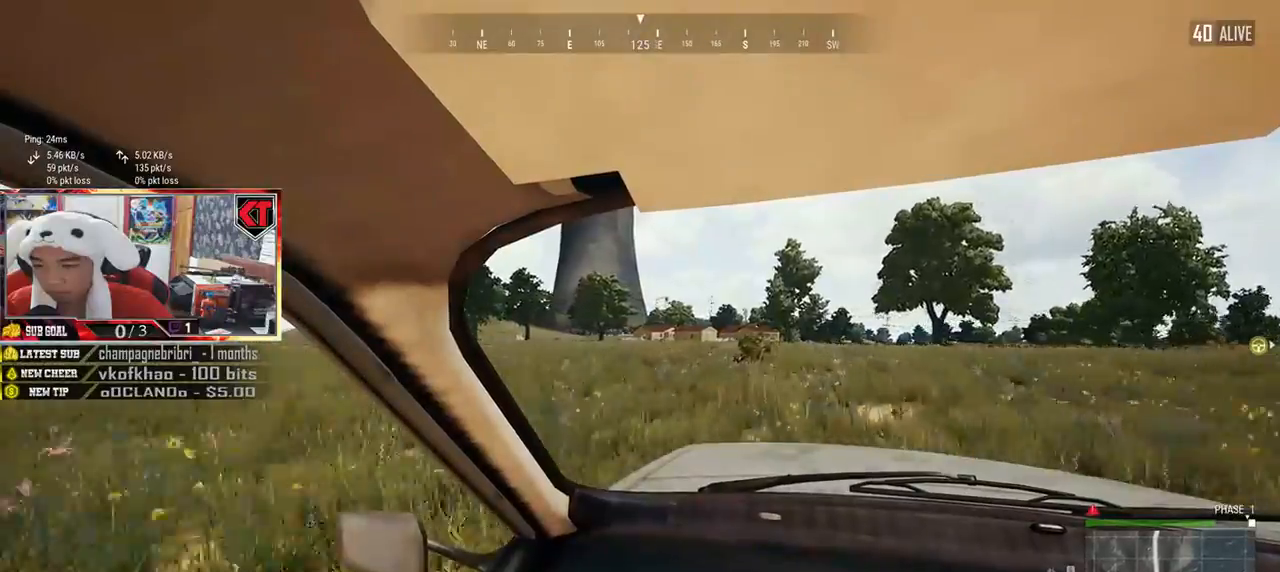
{"keys": ["w"], "mouse": [], "events": []}
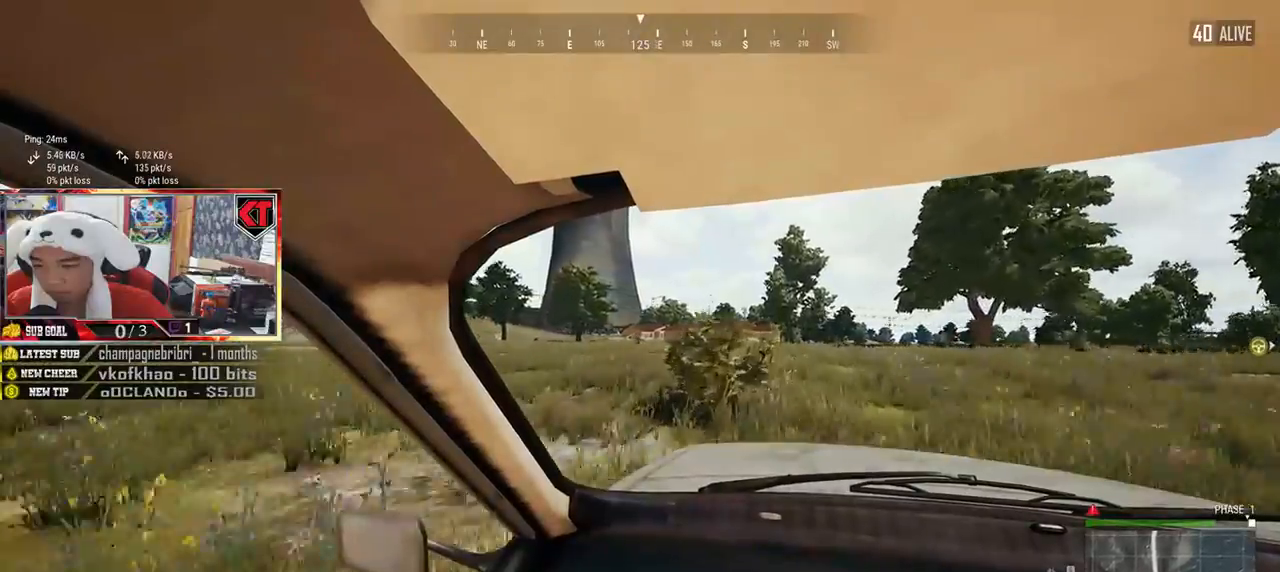
{"keys": ["w"], "mouse": [], "events": []}
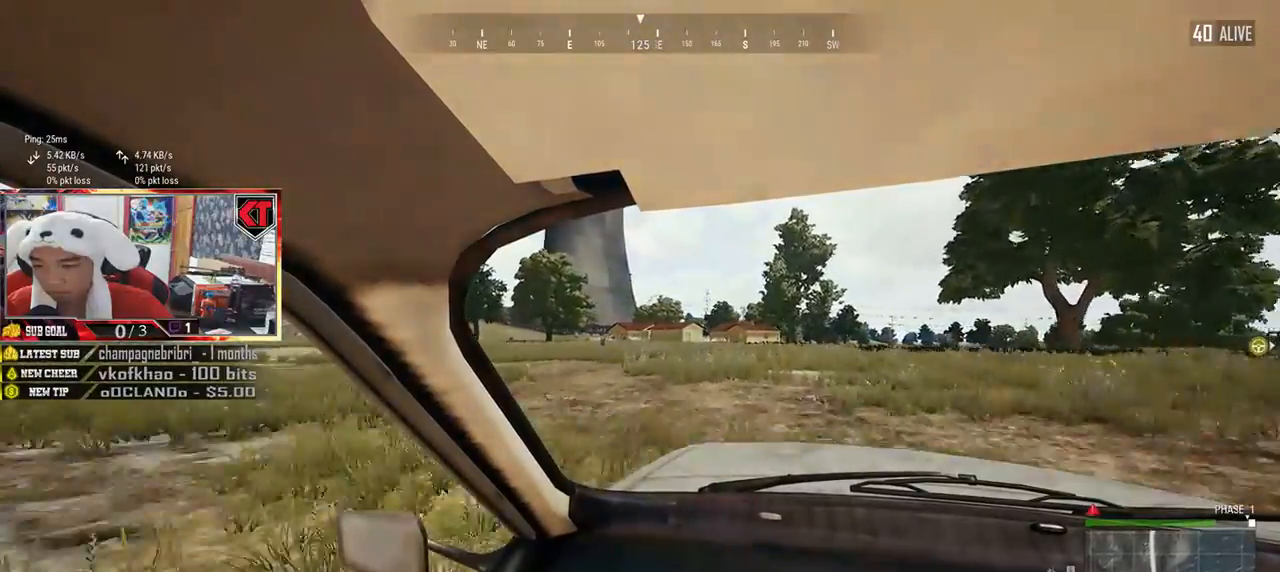
{"keys": ["a", "w"], "mouse": [], "events": [[317, "a", "down"]]}
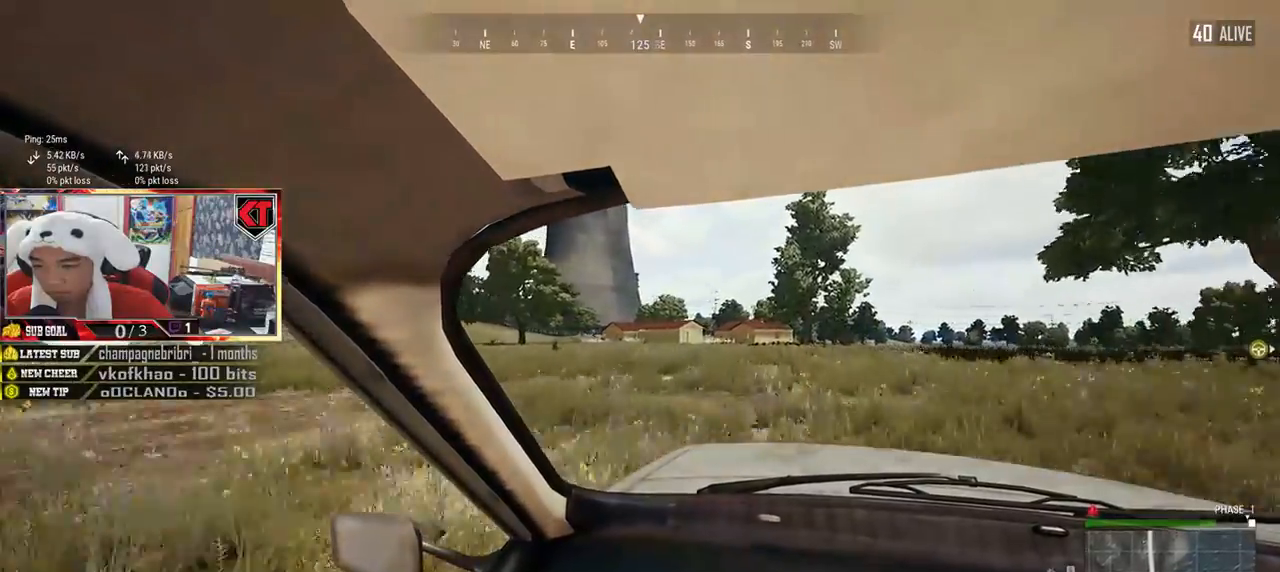
{"keys": ["w"], "mouse": [], "events": [[151, "a", "up"]]}
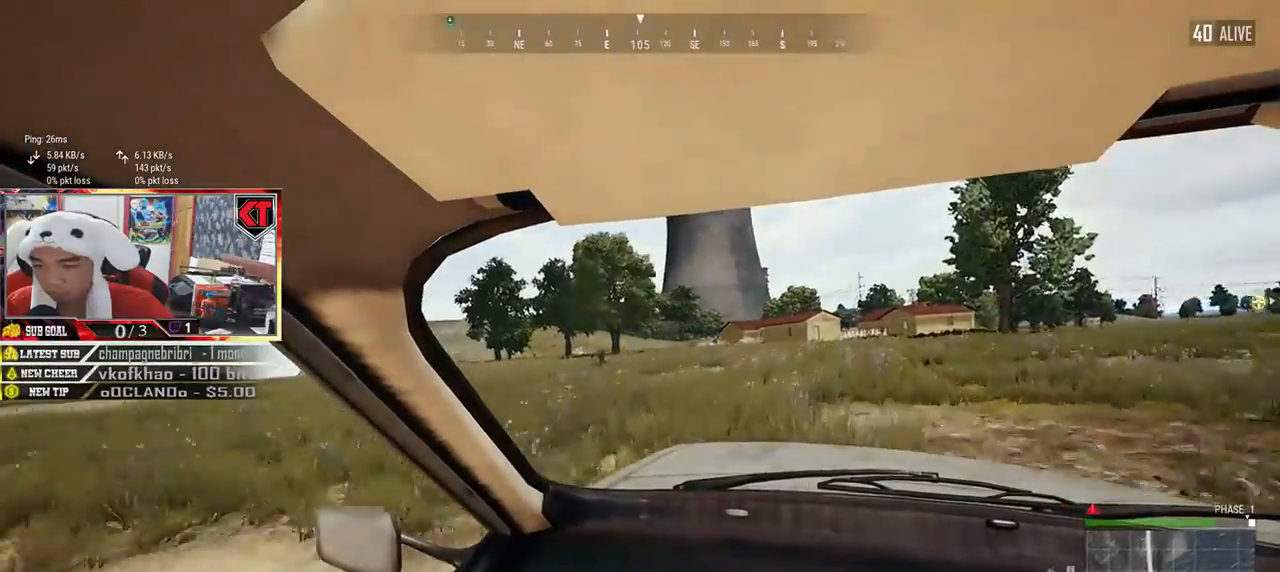
{"keys": ["w"], "mouse": [], "events": []}
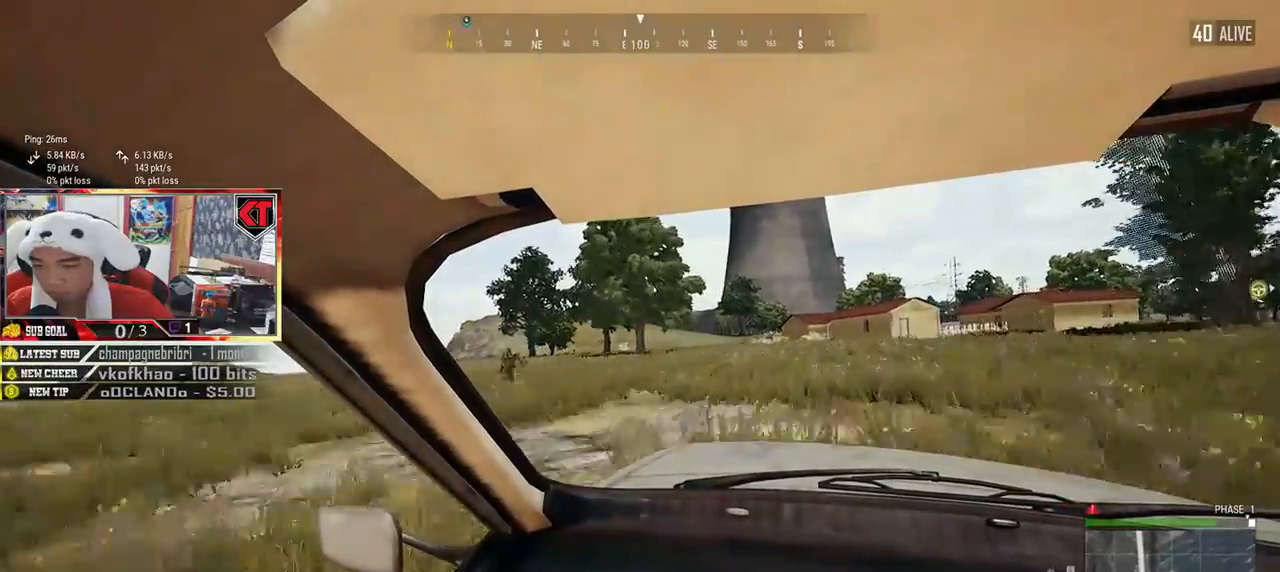
{"keys": ["w"], "mouse": [], "events": [[267, "d", "down"], [401, "d", "up"]]}
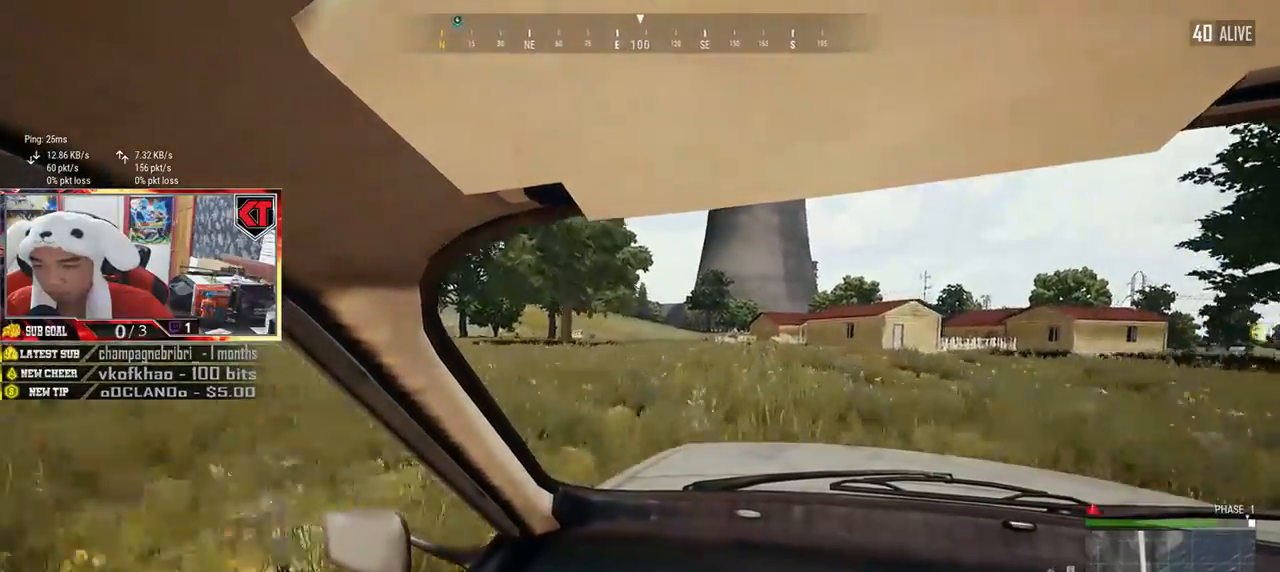
{"keys": [], "mouse": [], "events": [[183, "w", "up"]]}
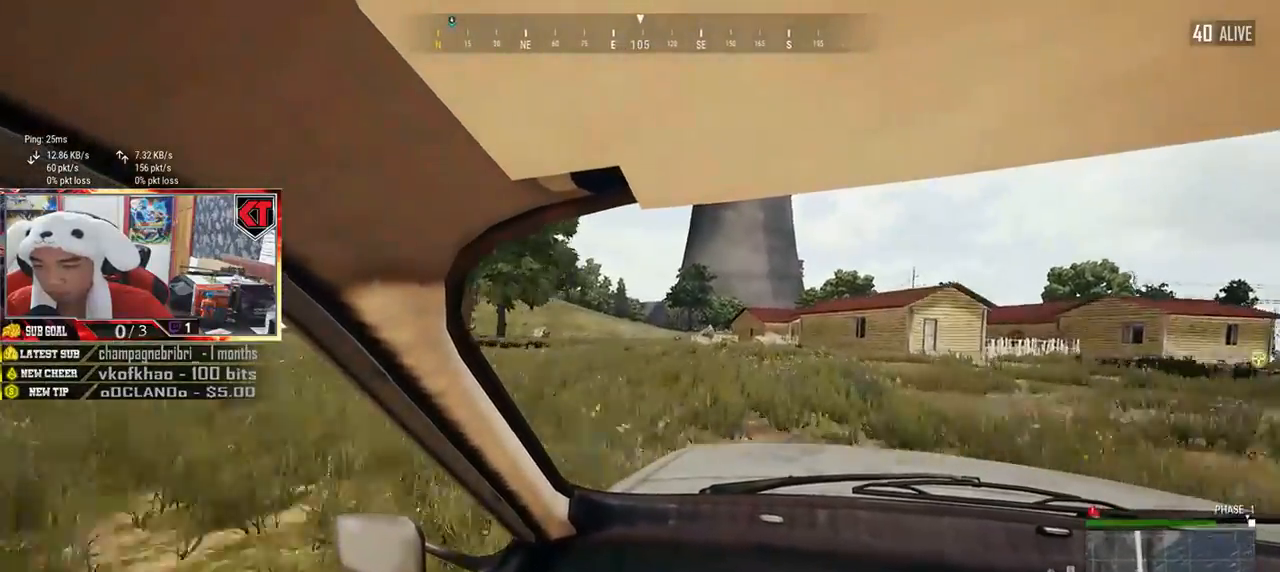
{"keys": [], "mouse": [], "events": []}
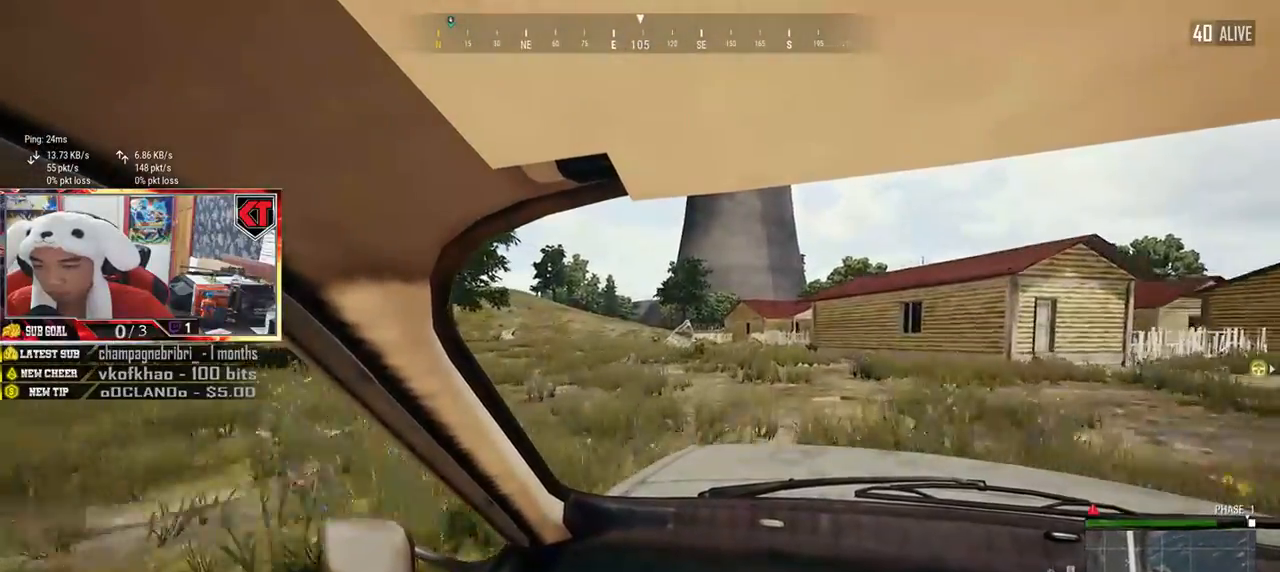
{"keys": [], "mouse": [], "events": []}
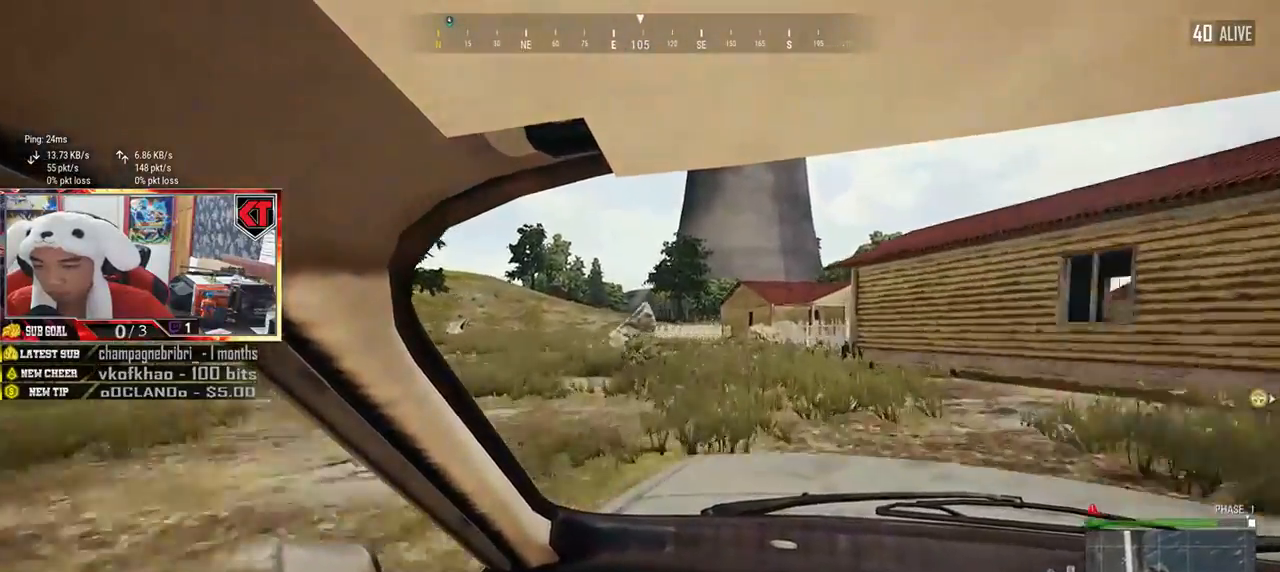
{"keys": [], "mouse": [], "events": [[217, "a", "down"], [334, "a", "up"]]}
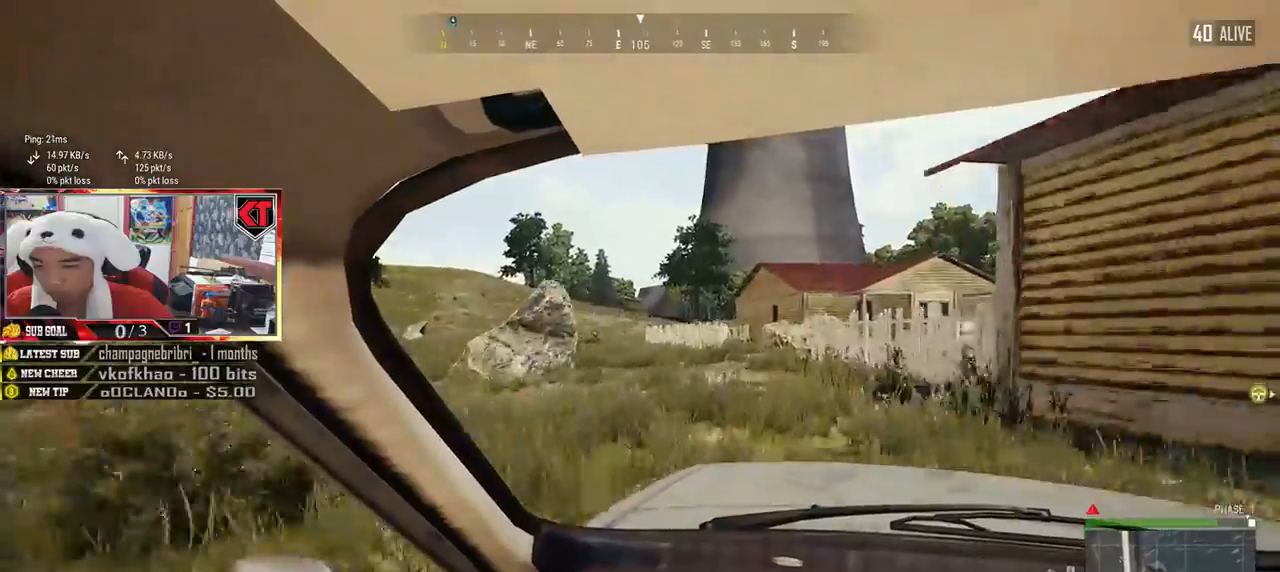
{"keys": ["a"], "mouse": [], "events": [[67, "a", "down"]]}
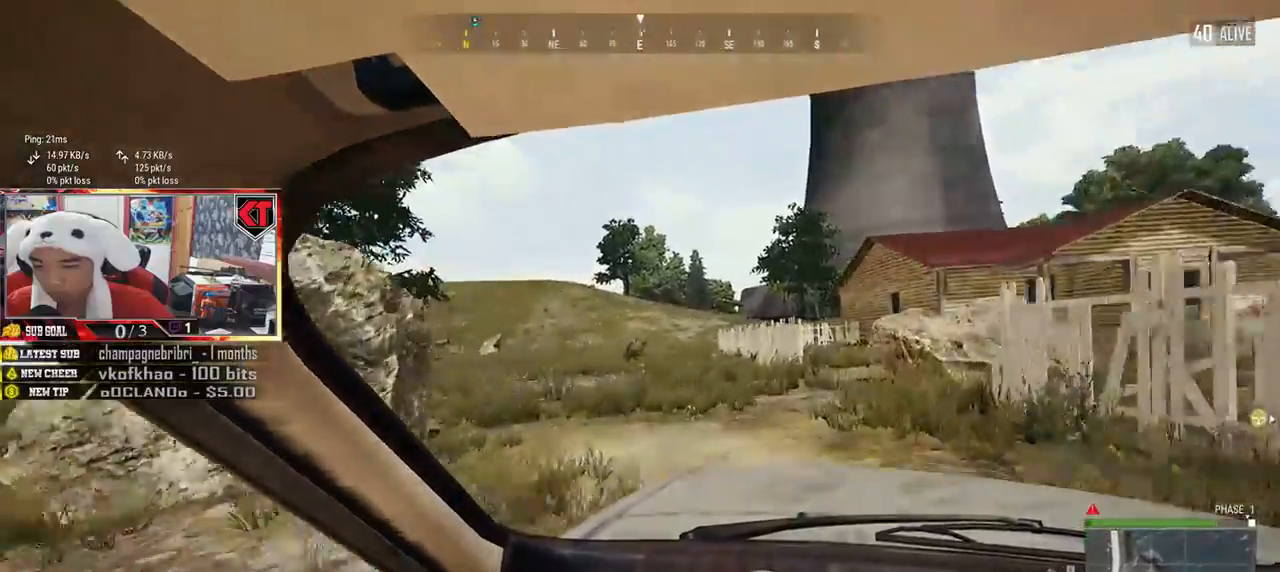
{"keys": ["d"], "mouse": [], "events": [[101, "a", "up"], [351, "d", "down"]]}
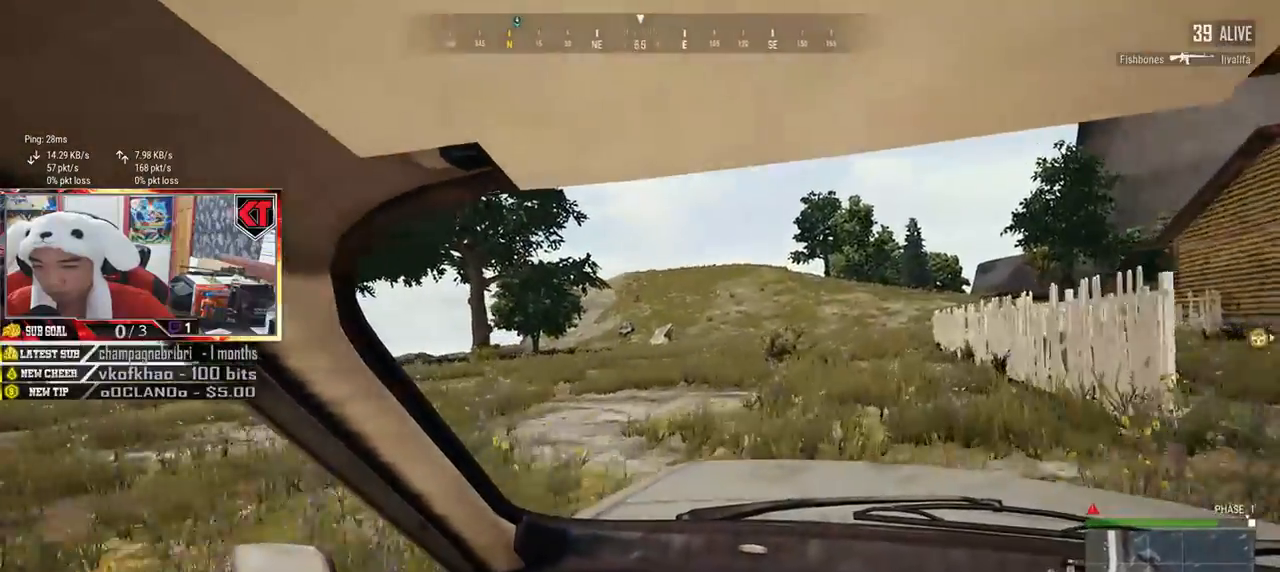
{"keys": ["s"], "mouse": [], "events": [[250, "d", "up"], [450, "s", "down"]]}
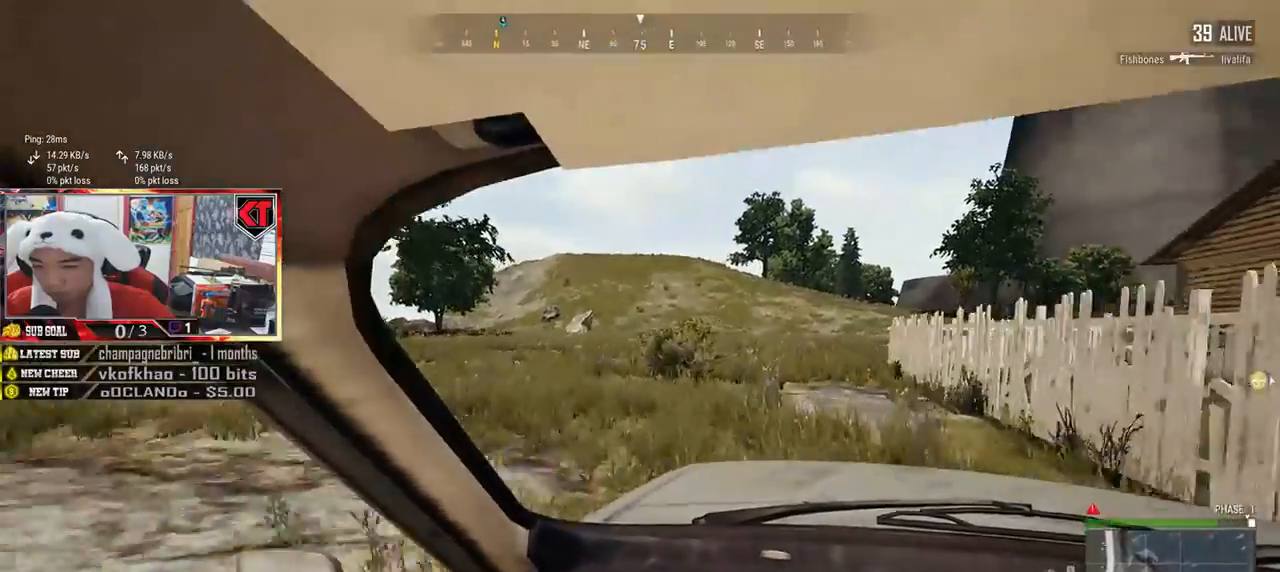
{"keys": ["s", "space"], "mouse": [], "events": [[50, "space", "down"], [201, "a", "down"], [367, "a", "up"]]}
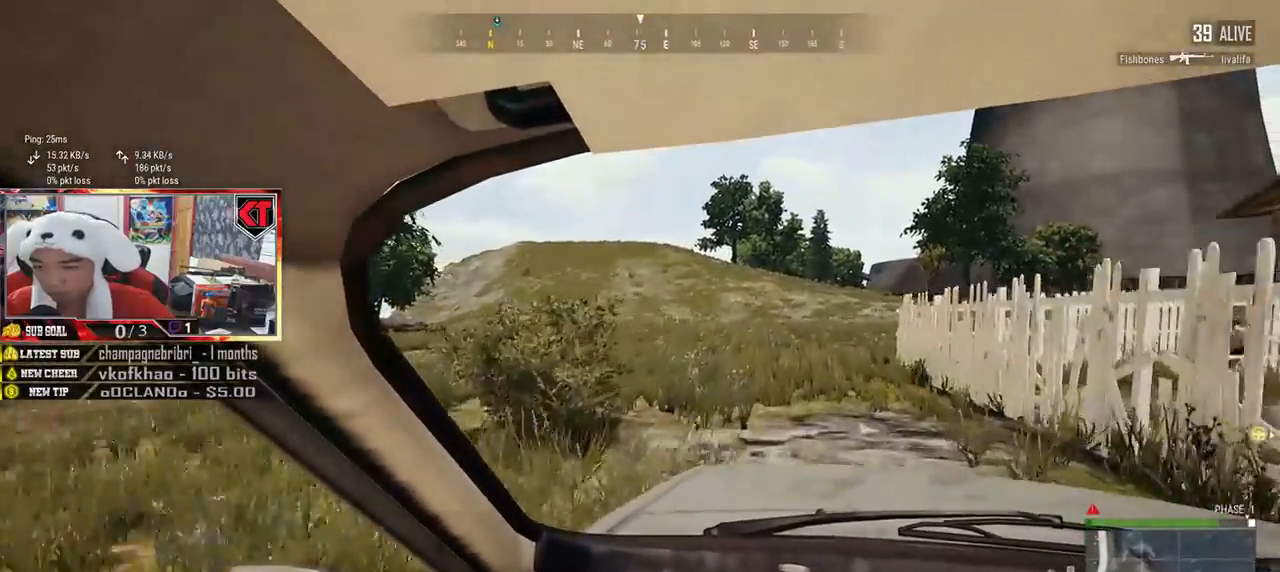
{"keys": ["space"], "mouse": [], "events": [[450, "s", "up"]]}
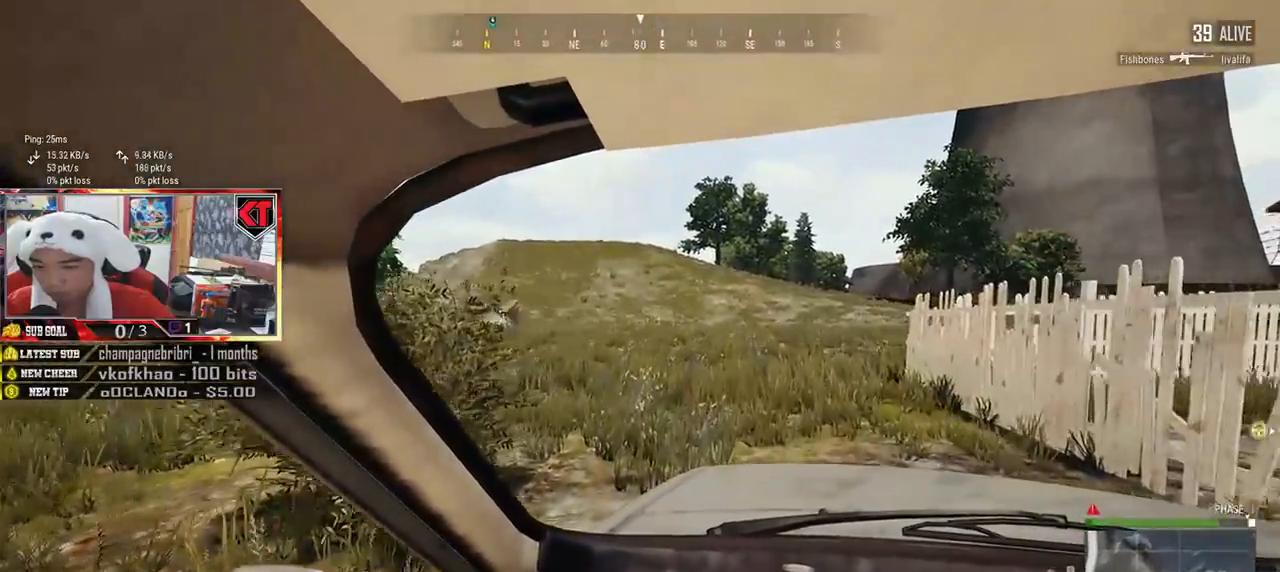
{"keys": ["d"], "mouse": [], "events": [[50, "f", "down"], [134, "space", "up"], [167, "f", "up"], [201, "a", "down"], [301, "a", "up"], [317, "d", "down"]]}
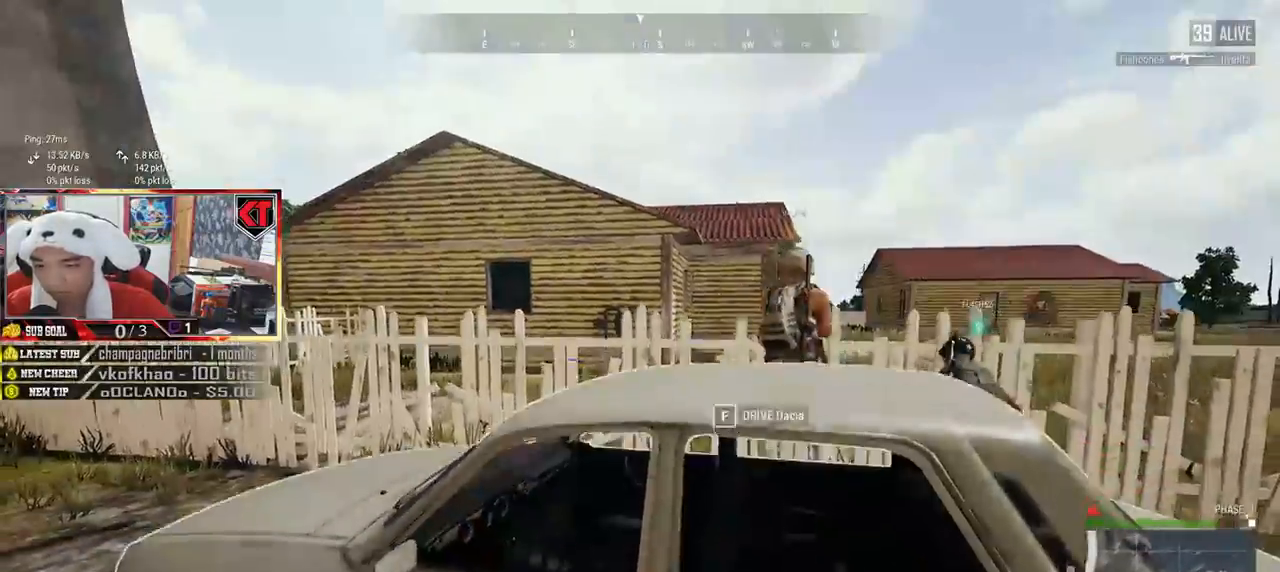
{"keys": ["d", "w"], "mouse": [], "events": [[67, "w", "down"]]}
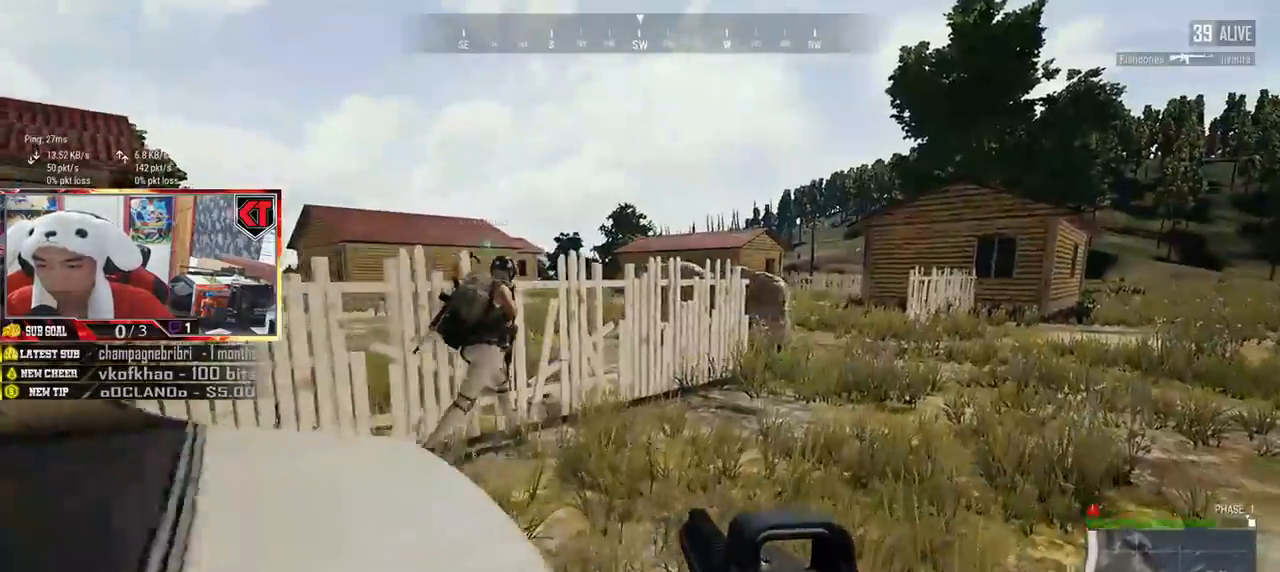
{"keys": ["d", "shift", "w"], "mouse": [], "events": [[101, "shift", "down"]]}
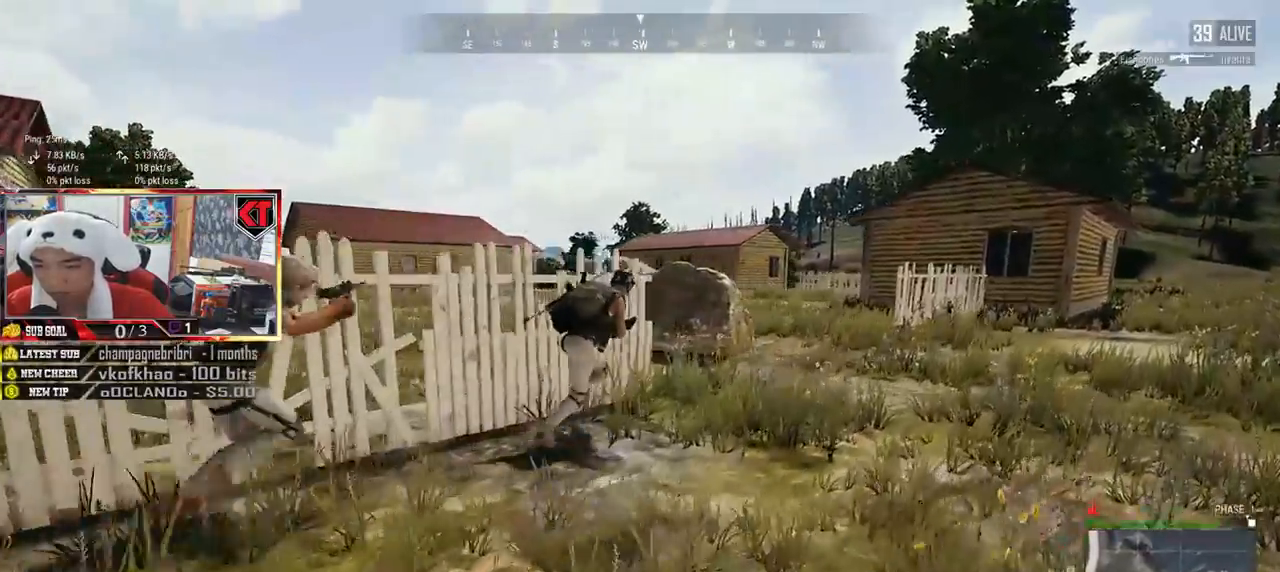
{"keys": ["d", "shift", "w"], "mouse": [], "events": []}
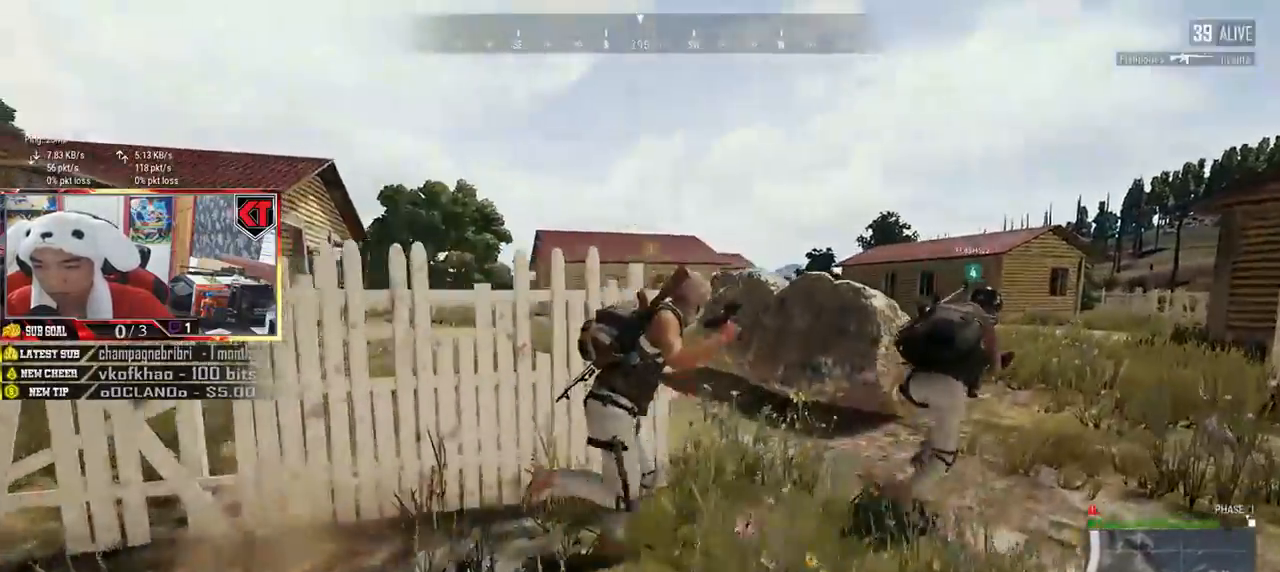
{"keys": ["shift", "w"], "mouse": [], "events": [[50, "d", "up"]]}
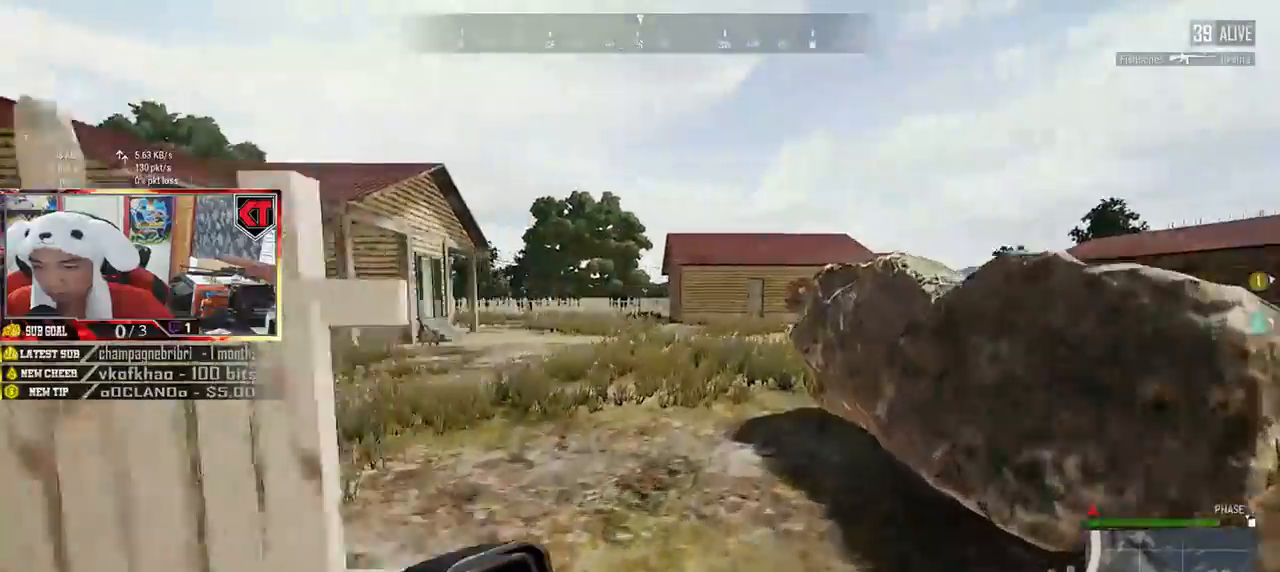
{"keys": ["shift", "w"], "mouse": [], "events": []}
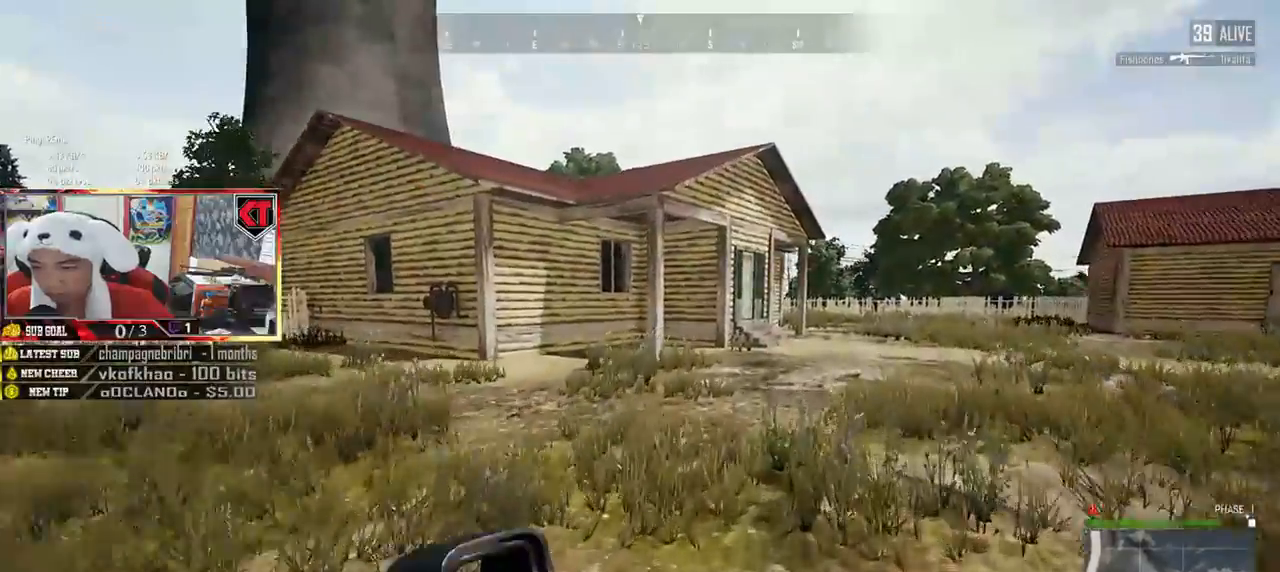
{"keys": ["shift", "w"], "mouse": [], "events": []}
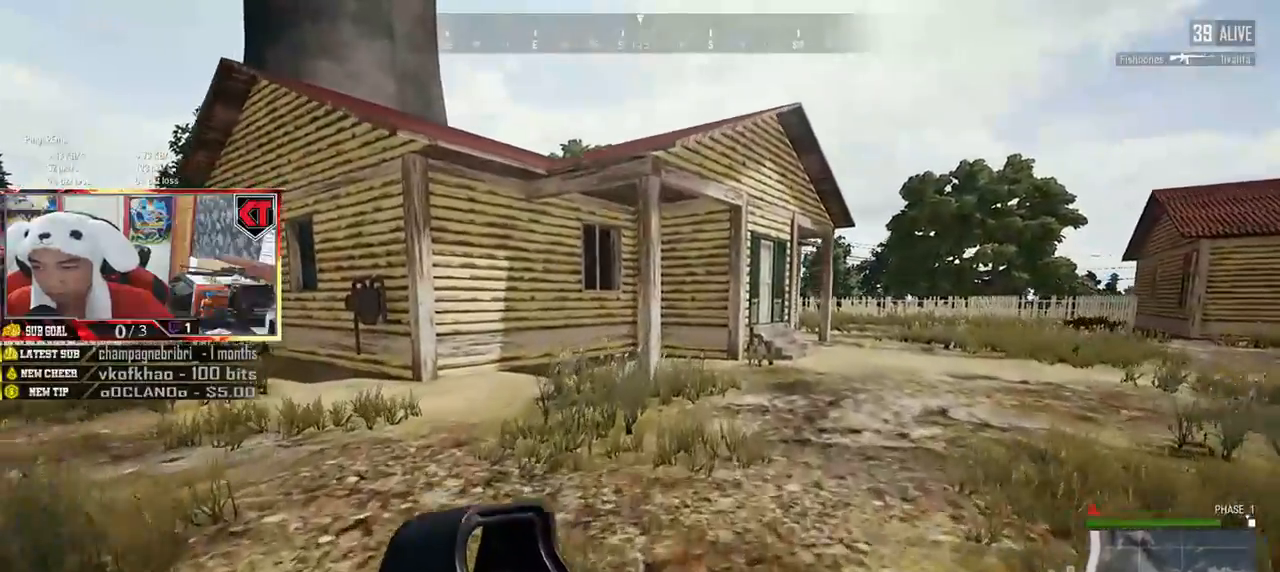
{"keys": ["shift", "w"], "mouse": [], "events": []}
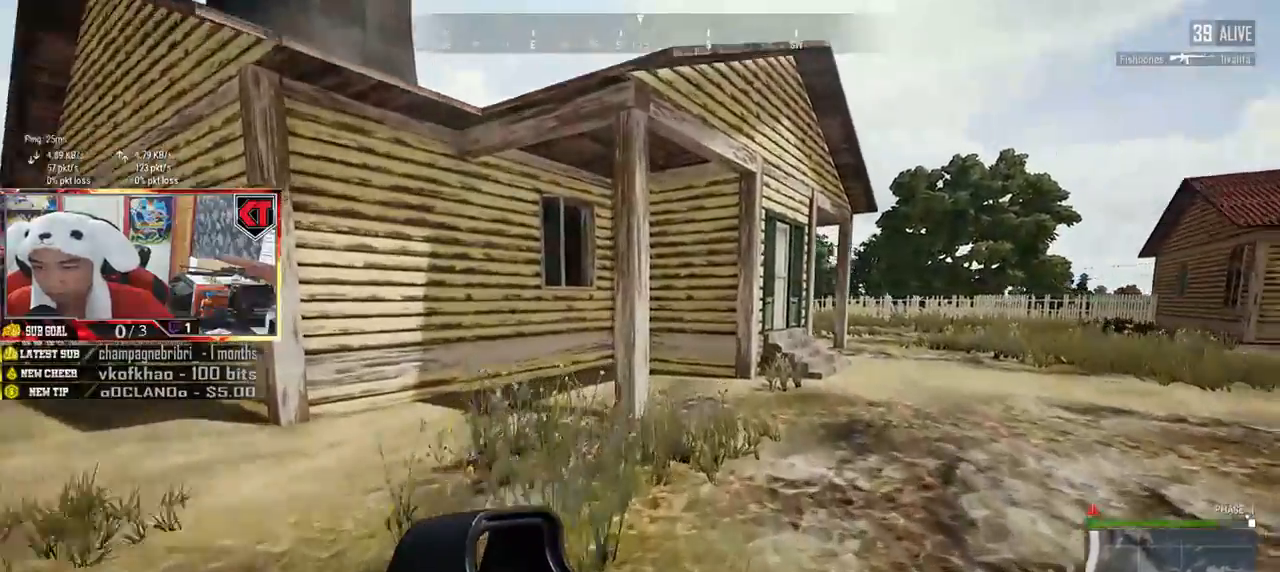
{"keys": ["shift", "w"], "mouse": [], "events": []}
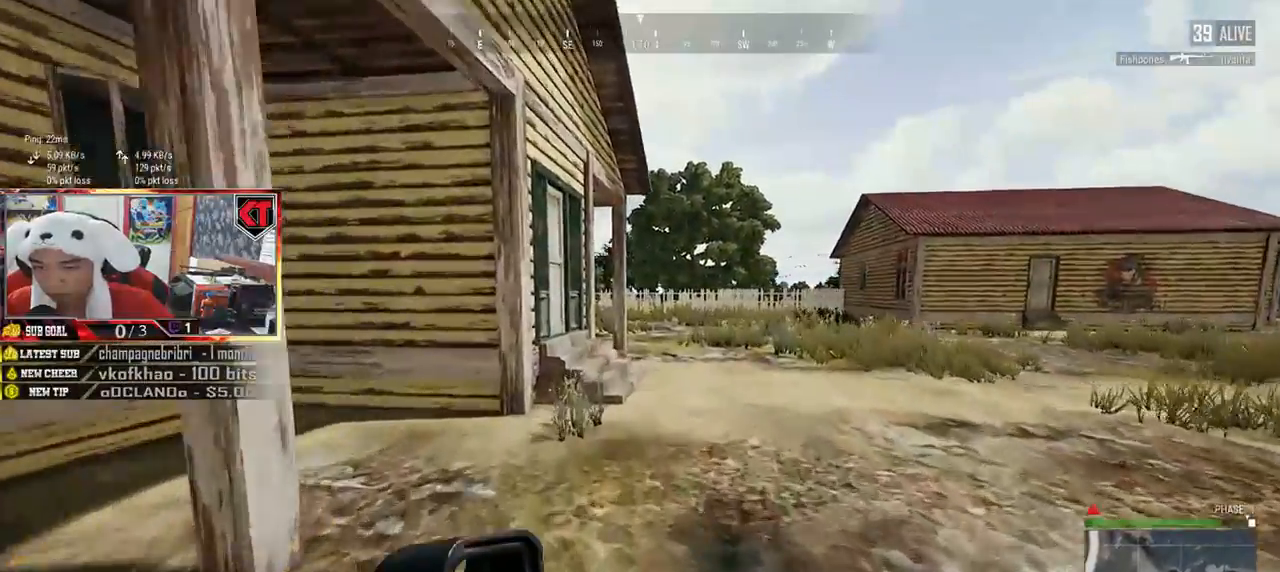
{"keys": ["shift", "w"], "mouse": [], "events": []}
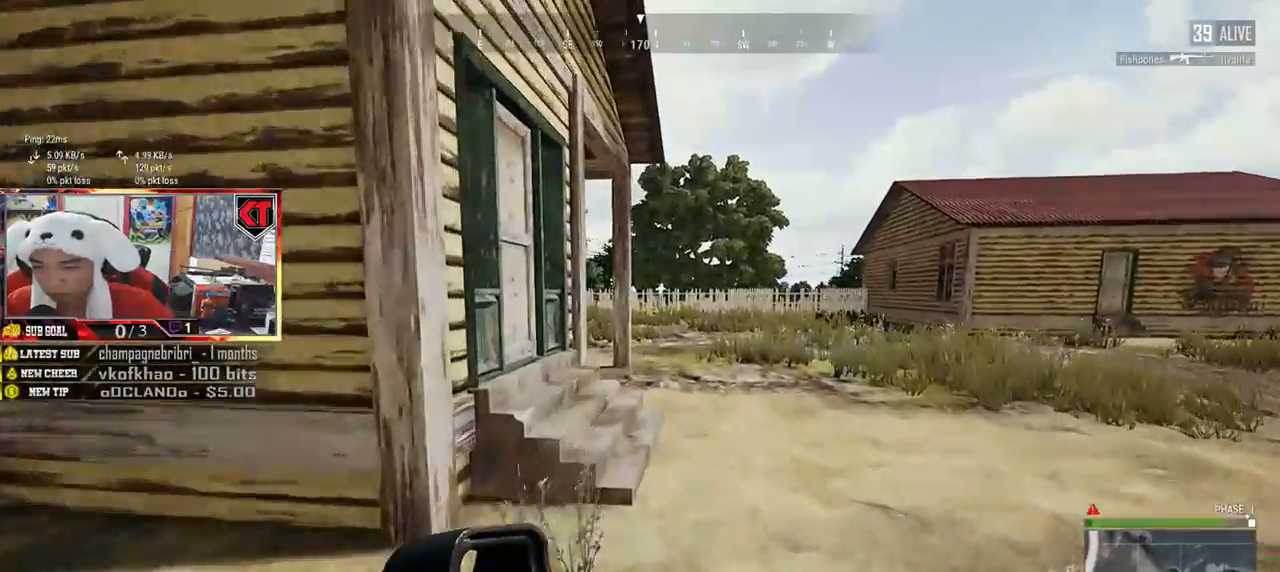
{"keys": ["w"], "mouse": [], "events": [[451, "shift", "up"]]}
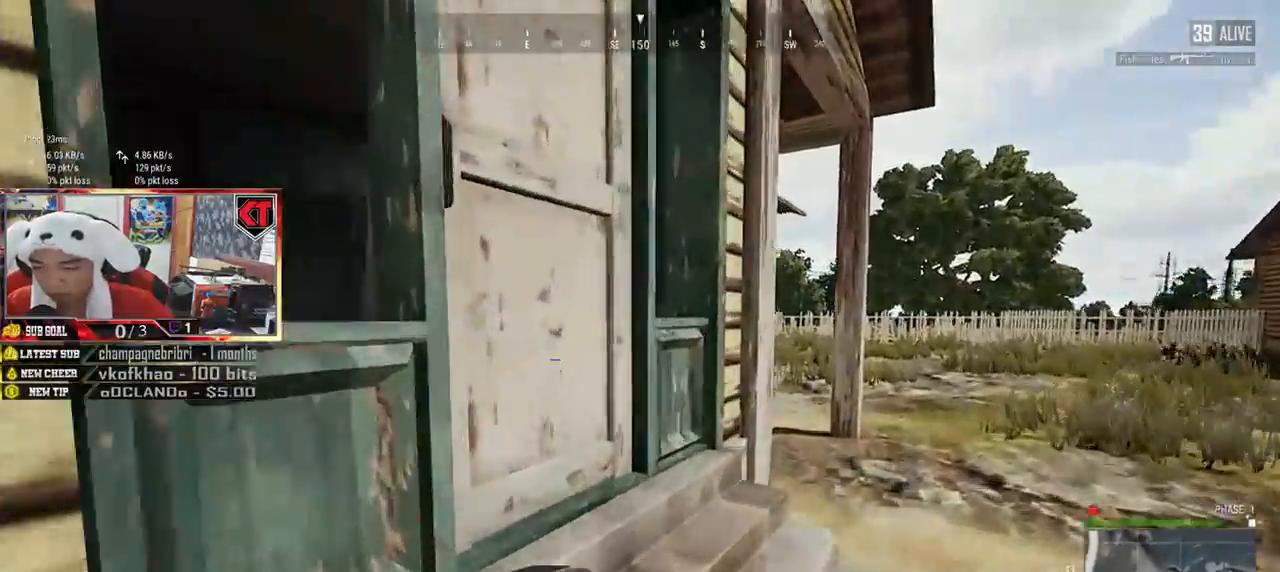
{"keys": ["w"], "mouse": [], "events": [[100, "f", "down"], [150, "w", "up"], [183, "f", "up"], [233, "f", "down"], [350, "f", "up"], [417, "w", "down"]]}
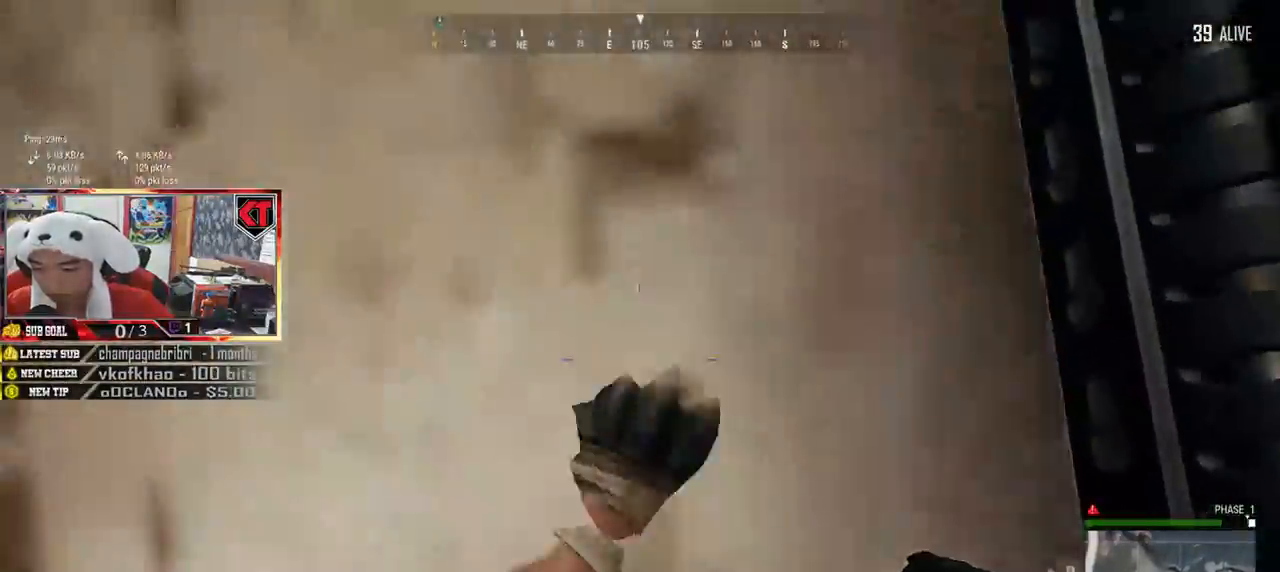
{"keys": ["a", "w"], "mouse": [], "events": [[417, "a", "down"]]}
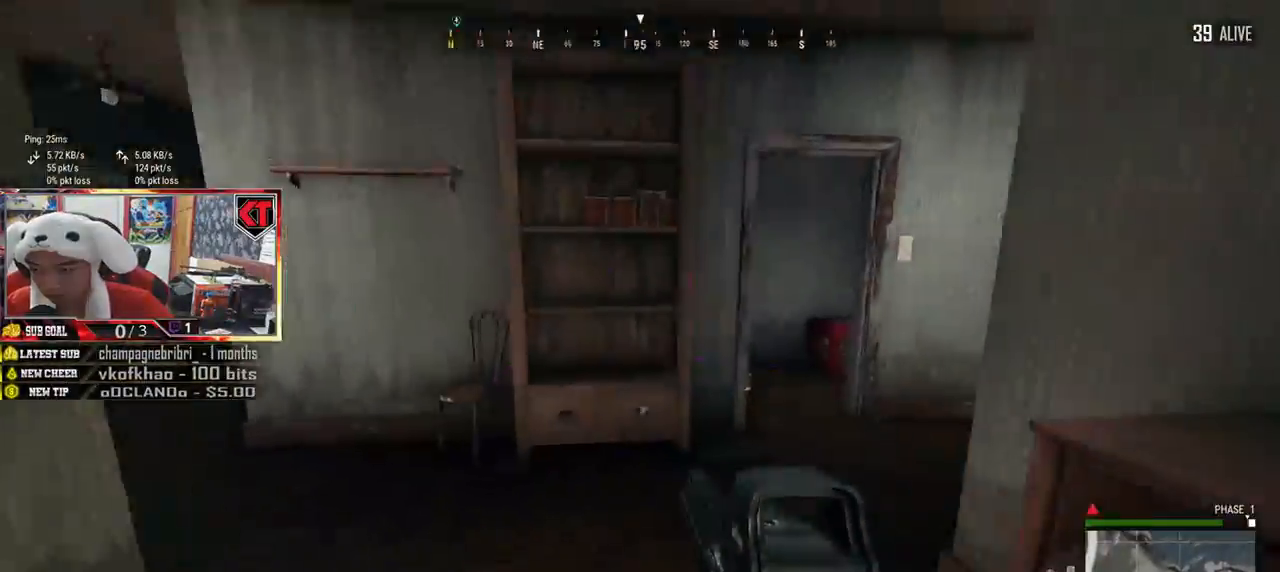
{"keys": ["w"], "mouse": [], "events": [[183, "a", "up"]]}
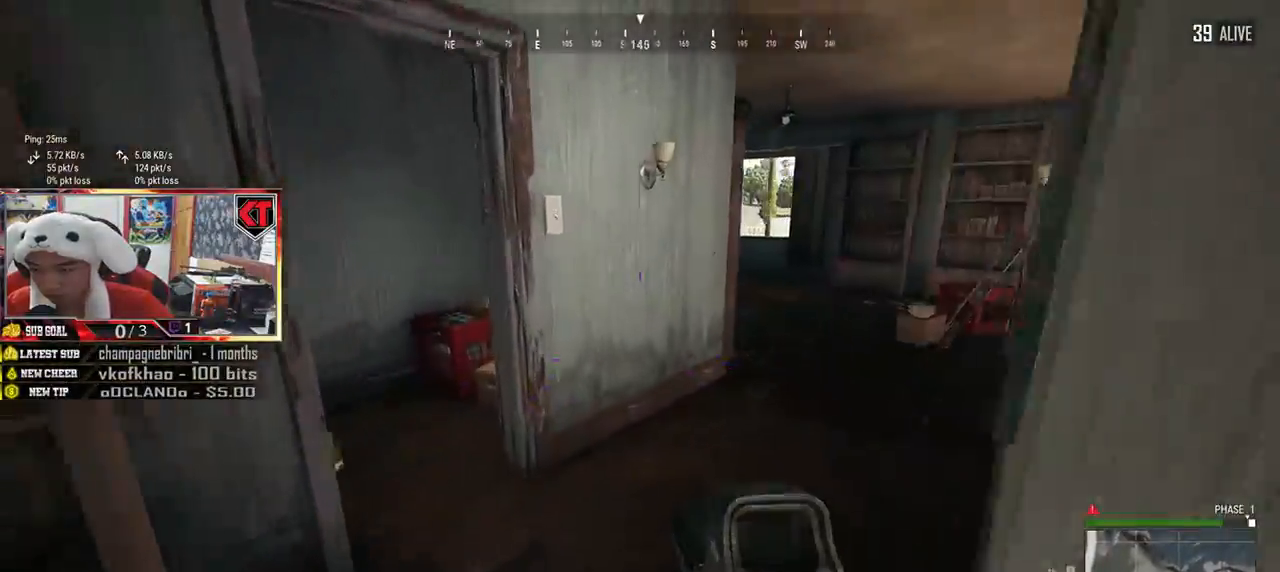
{"keys": ["d"], "mouse": [], "events": [[134, "d", "down"], [201, "w", "up"]]}